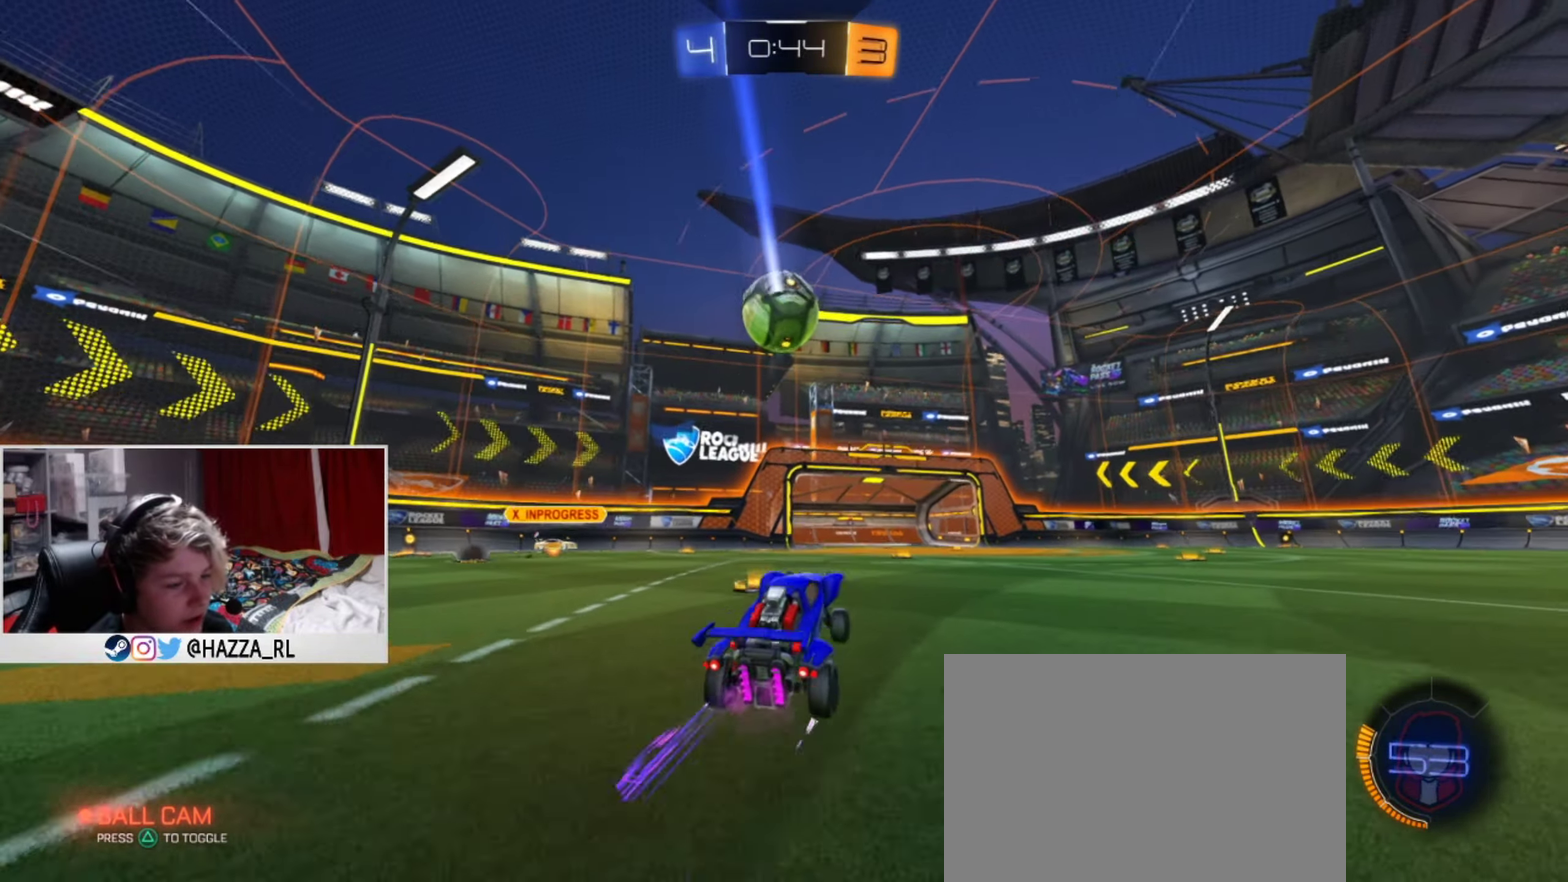
Gameplay with a controller (PlayStation layout); each line is a JSON object with the inputs held at the frame after it (dt_ms = milliseconds from this image to that frame). "events" lists button and stick changes between this image and that frame as [ms after this image, input, new state], when the widget could be followed in between. This document gives stick clicks only as held states, not as events. Not read: R1.
{"dt_ms": 600, "buttons": ["R2"], "left_stick": "right", "right_stick": "center", "events": [[484, "left_stick", "center"], [584, "left_stick", "right"]]}
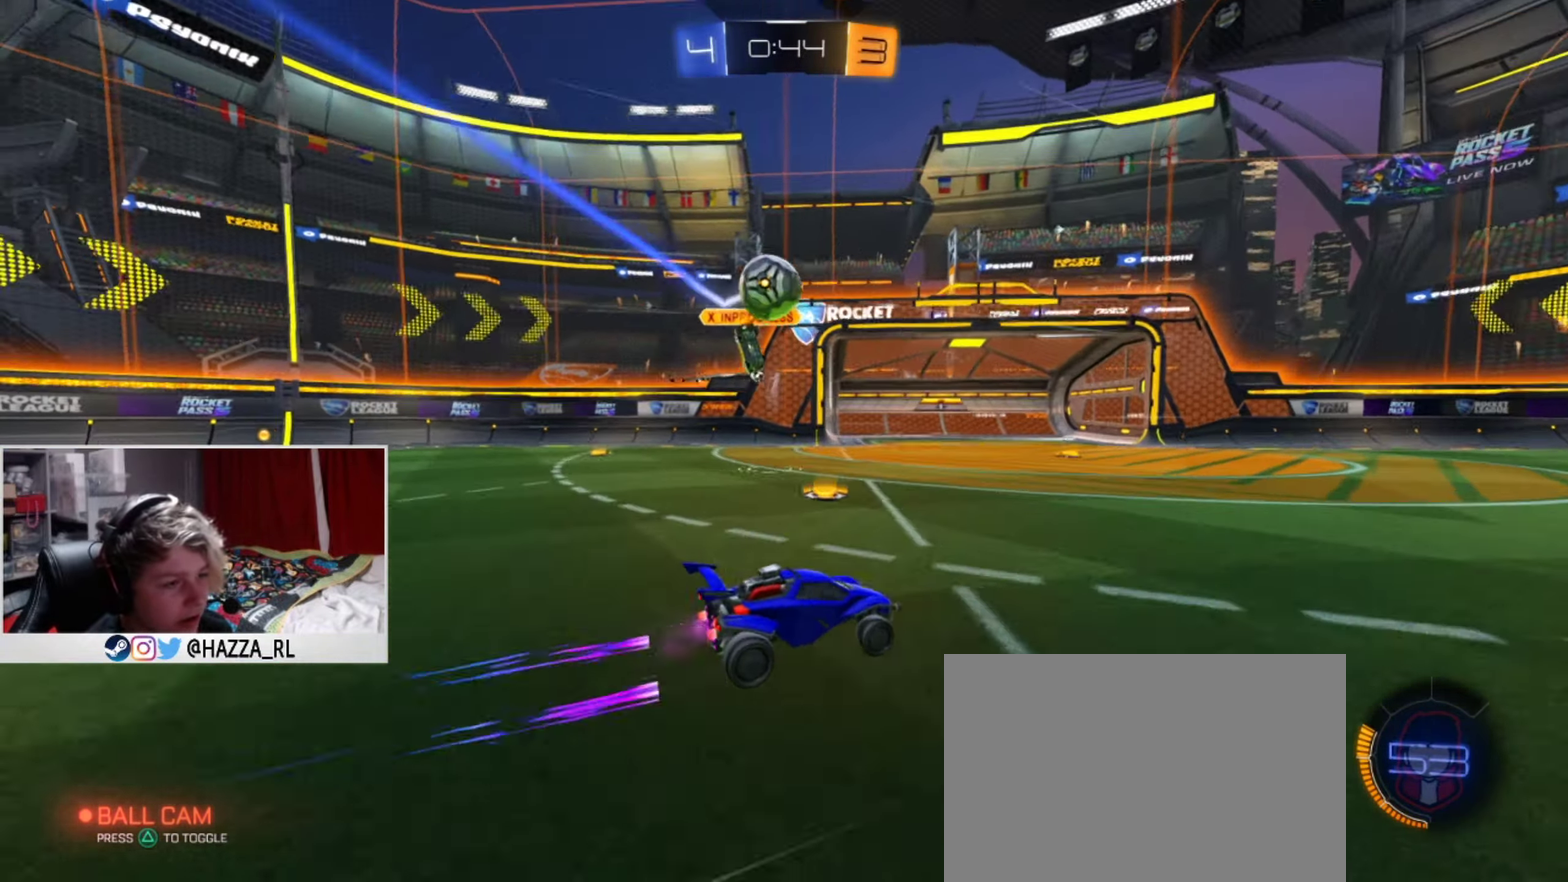
{"dt_ms": 501, "buttons": ["R2"], "left_stick": "right", "right_stick": "center", "events": [[384, "left_stick", "center"], [467, "left_stick", "right"]]}
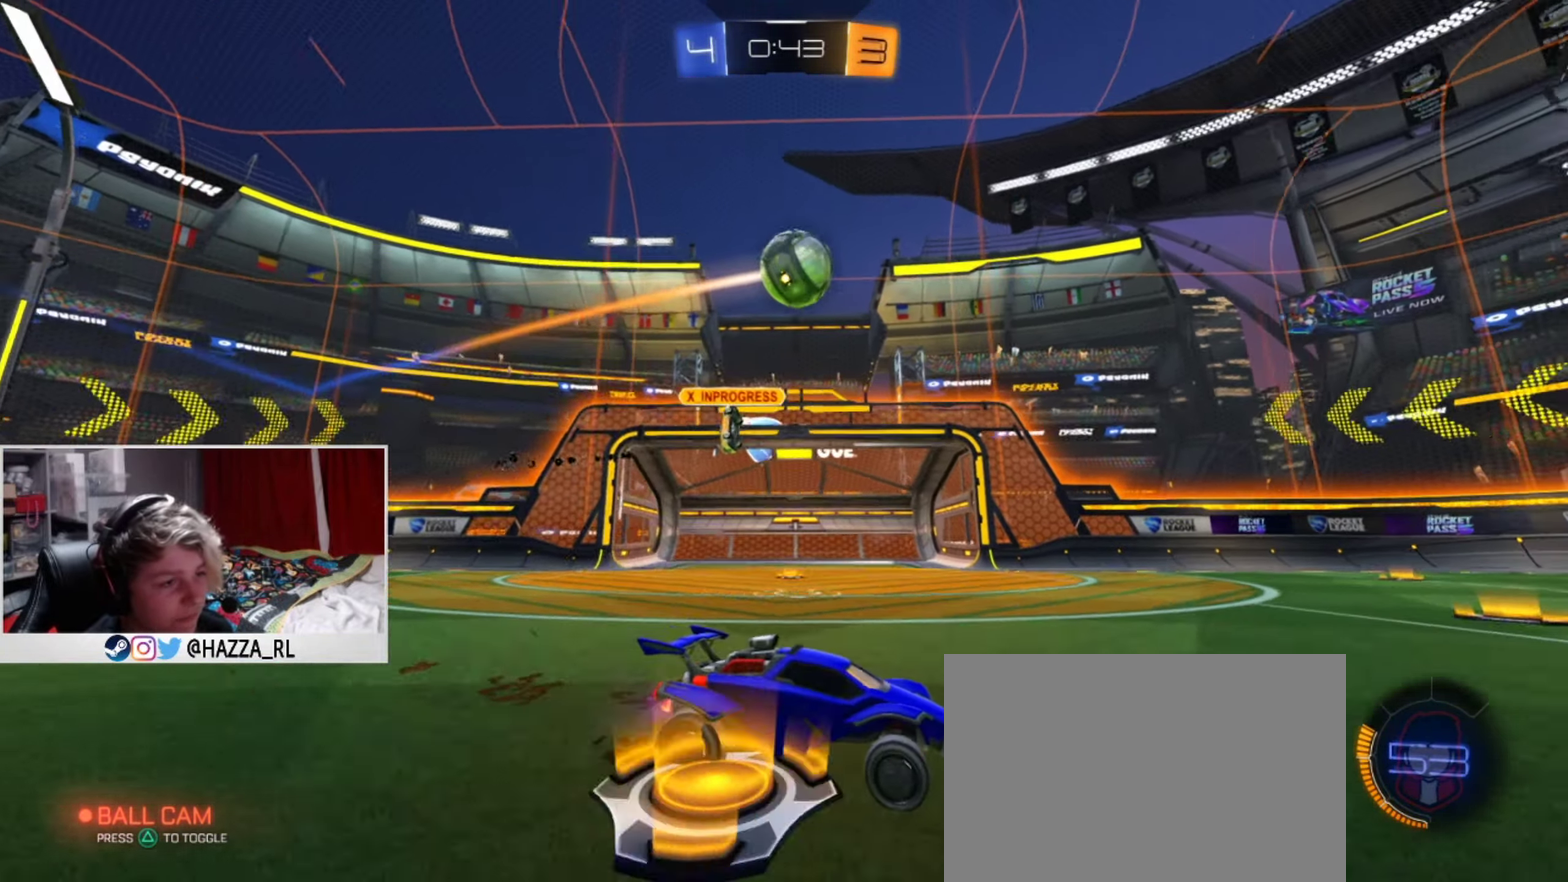
{"dt_ms": 701, "buttons": ["R2"], "left_stick": "left", "right_stick": "center", "events": [[100, "L1", "down"], [100, "TRIANGLE", "down"], [100, "left_stick", "center"], [167, "left_stick", "left"], [200, "TRIANGLE", "up"], [617, "L1", "up"]]}
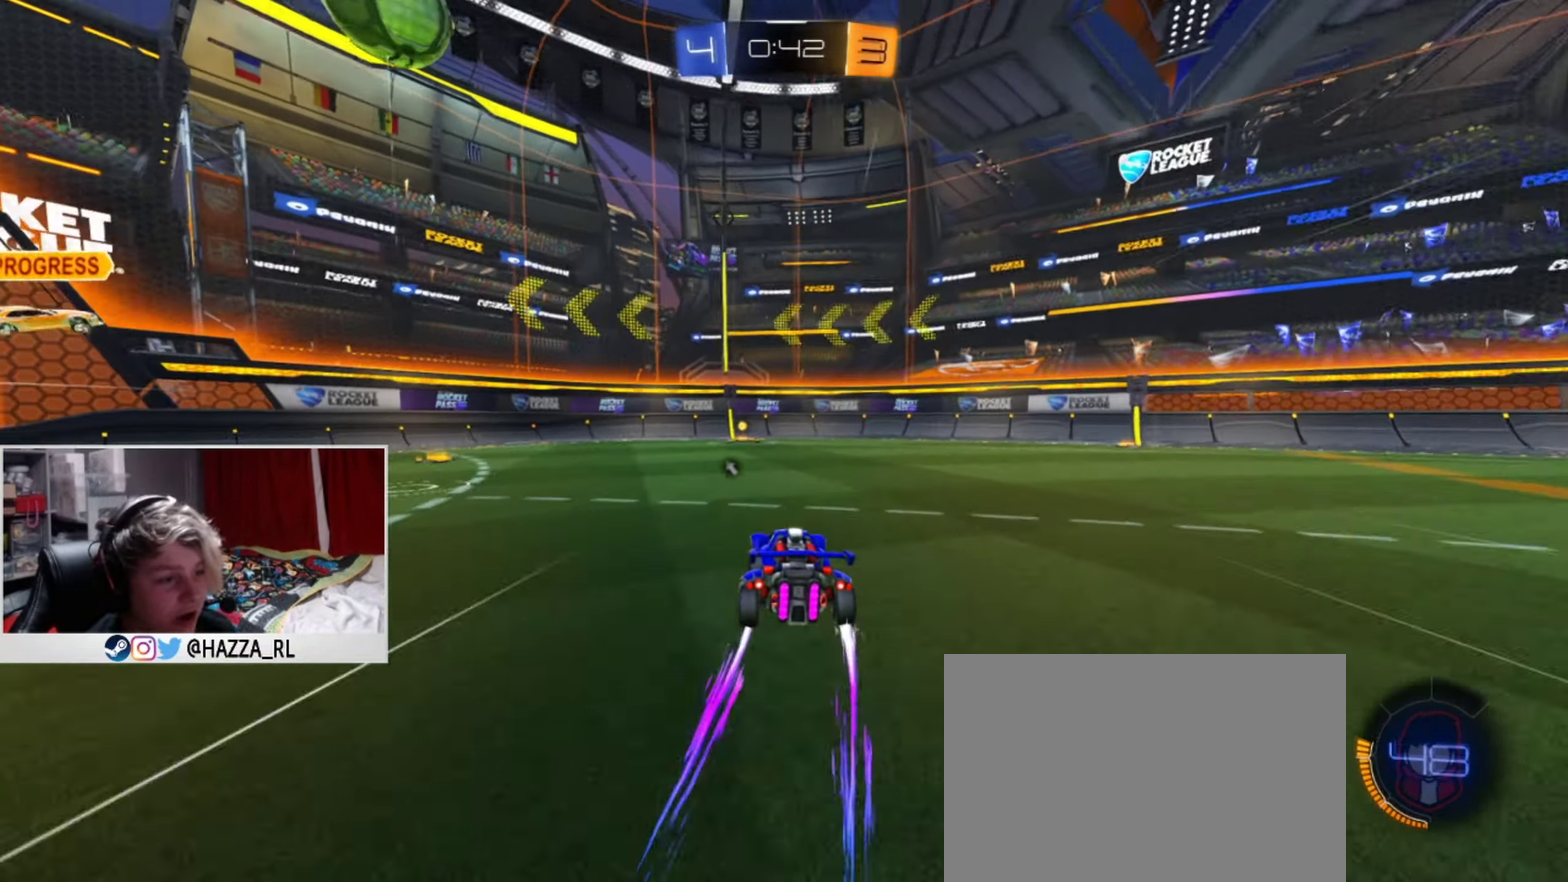
{"dt_ms": 500, "buttons": ["R2"], "left_stick": "right", "right_stick": "center", "events": [[66, "left_stick", "center"], [400, "left_stick", "right"]]}
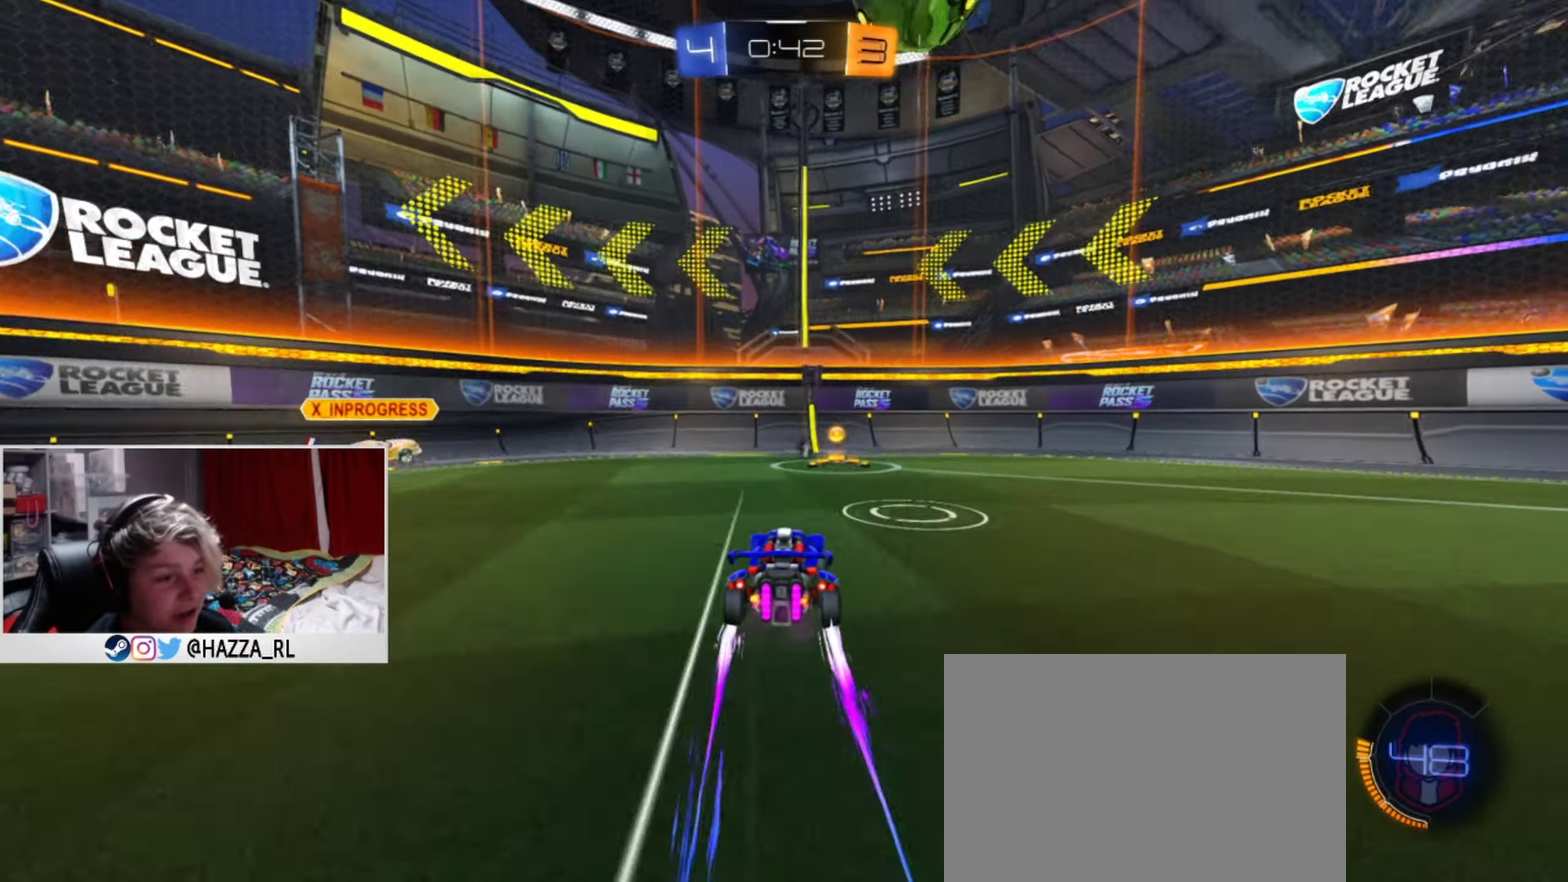
{"dt_ms": 401, "buttons": ["L1", "R2"], "left_stick": "right", "right_stick": "center", "events": [[117, "SQUARE", "down"], [200, "TRIANGLE", "down"], [217, "SQUARE", "up"], [267, "TRIANGLE", "up"], [401, "L1", "down"]]}
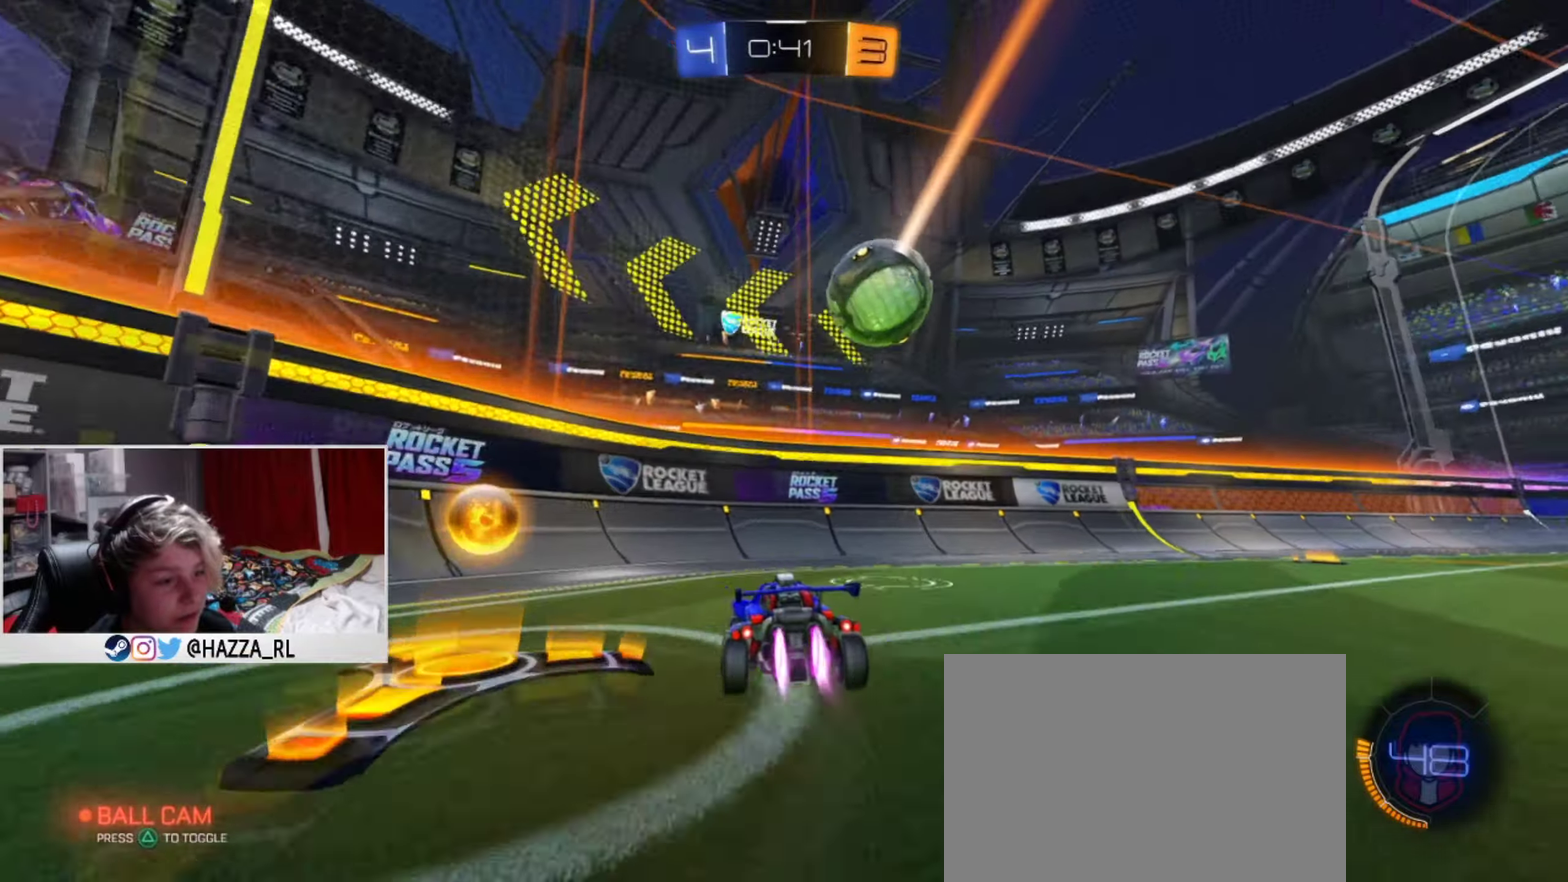
{"dt_ms": 600, "buttons": ["L1", "R2"], "left_stick": "right", "right_stick": "center", "events": [[183, "TRIANGLE", "down"], [333, "TRIANGLE", "up"]]}